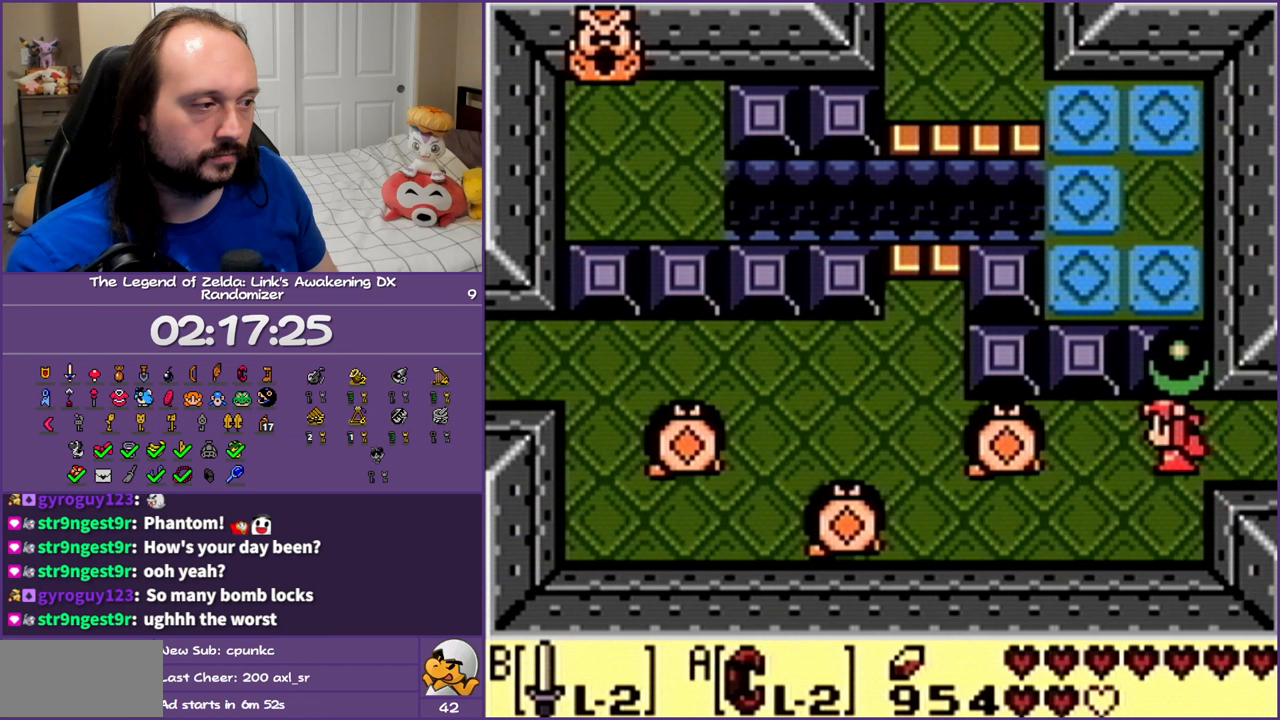
Gameplay with a controller (Nintendo layout); each line is a JSON object with the inputs held at the frame after it. "events" lists button and stick changes between this image and that frame as [ms after this image, input, new state], when the widget could be followed in between. Not read: L3 R3 START.
{"buttons": ["DPAD_LEFT"], "events": [[200, "DPAD_DOWN", "up"], [333, "DPAD_DOWN", "down"], [500, "DPAD_DOWN", "up"]]}
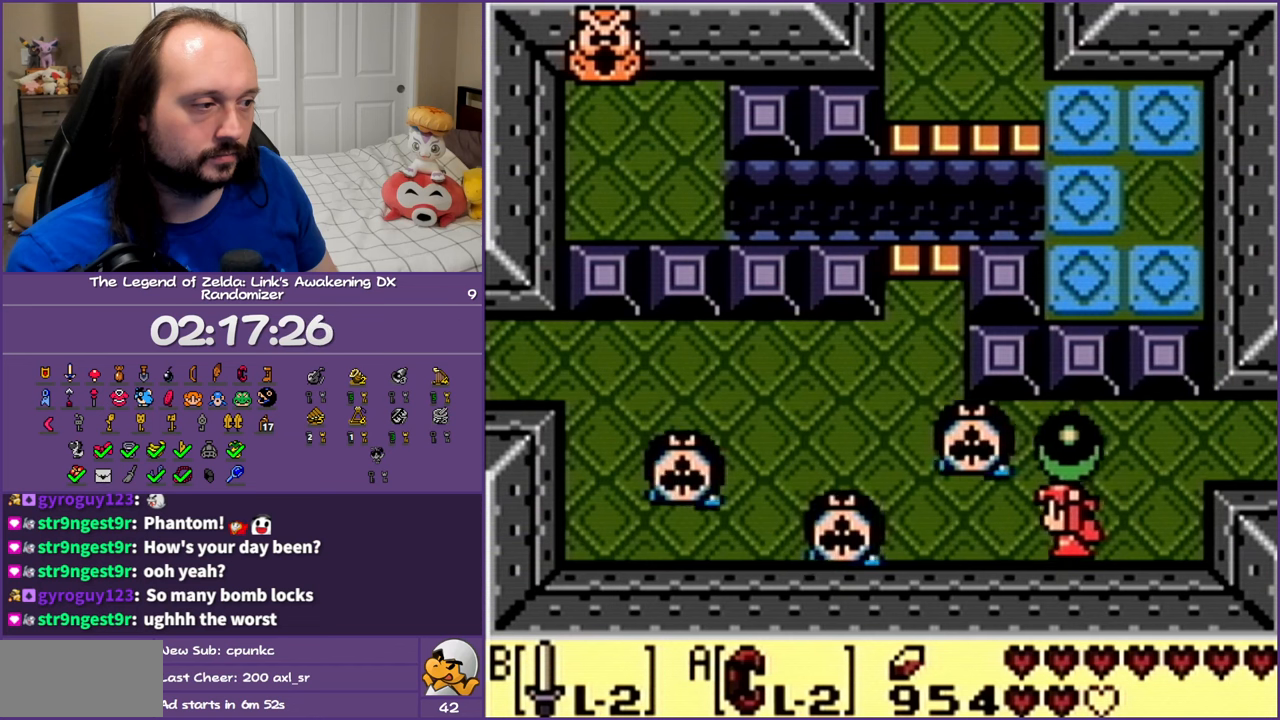
{"buttons": ["DPAD_UP"], "events": [[200, "DPAD_LEFT", "up"], [367, "DPAD_UP", "down"]]}
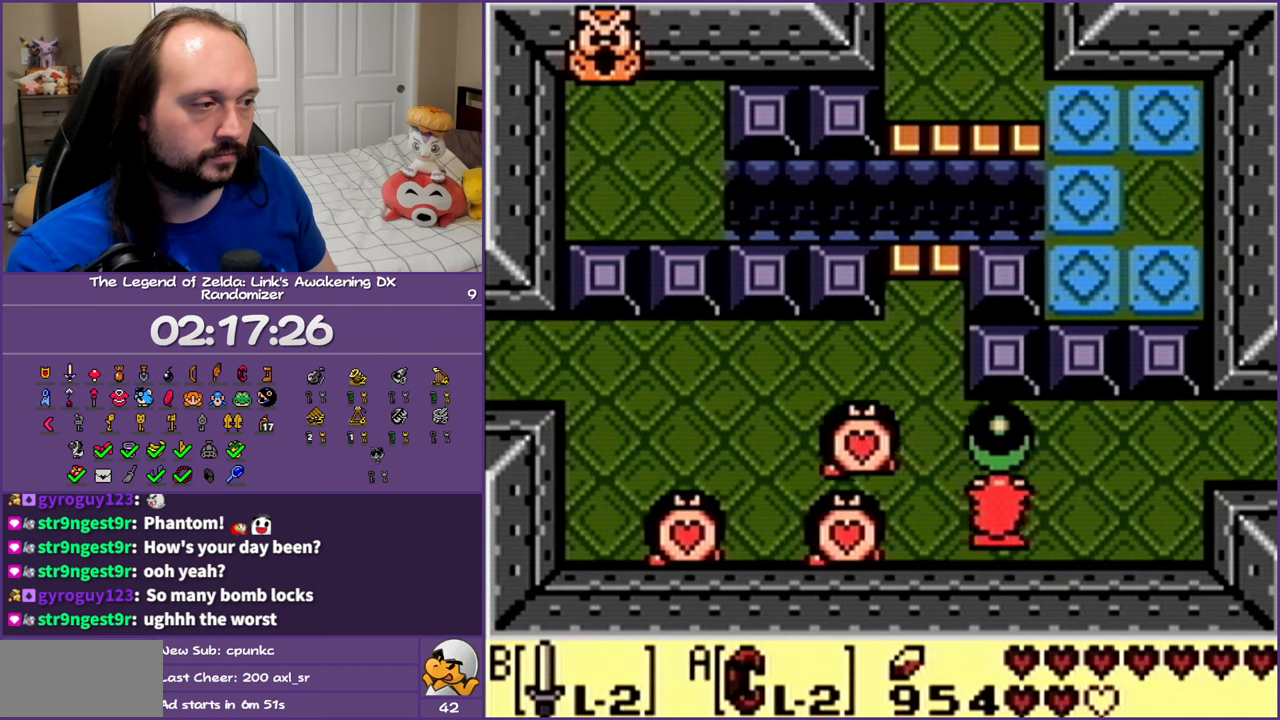
{"buttons": ["DPAD_UP"], "events": [[67, "DPAD_LEFT", "down"], [267, "DPAD_LEFT", "up"]]}
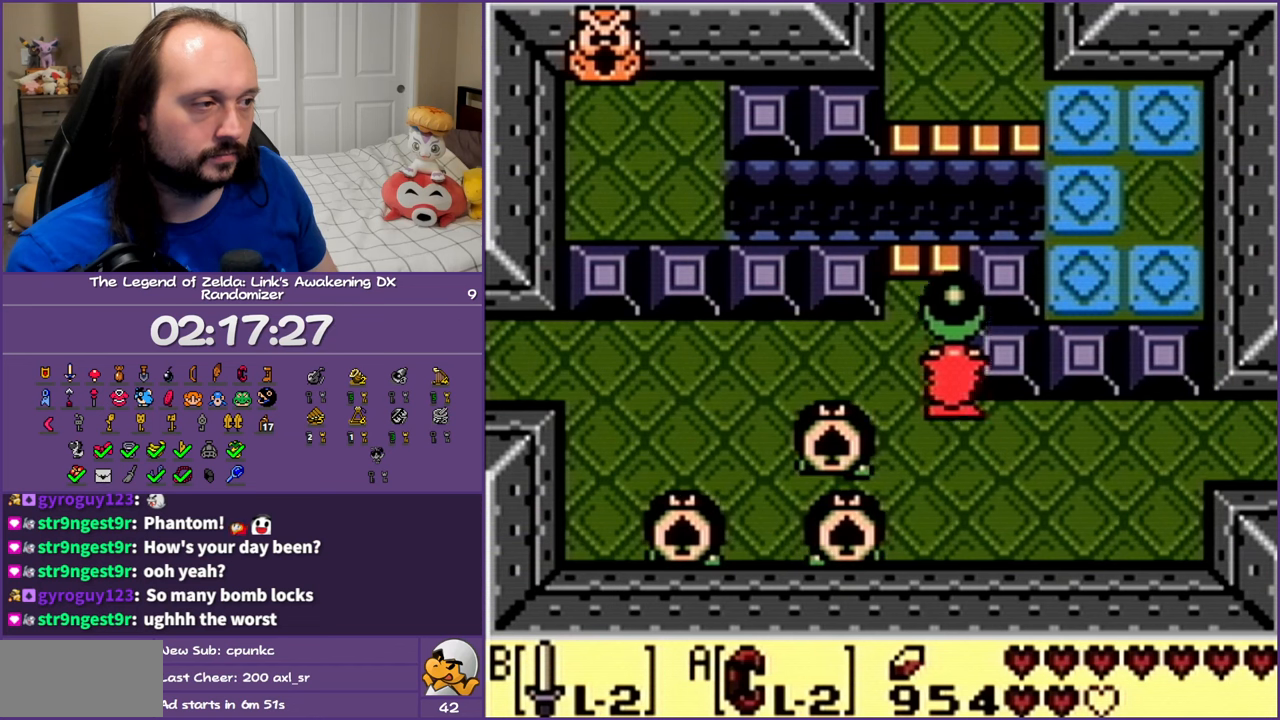
{"buttons": ["A", "DPAD_UP"], "events": [[367, "A", "down"]]}
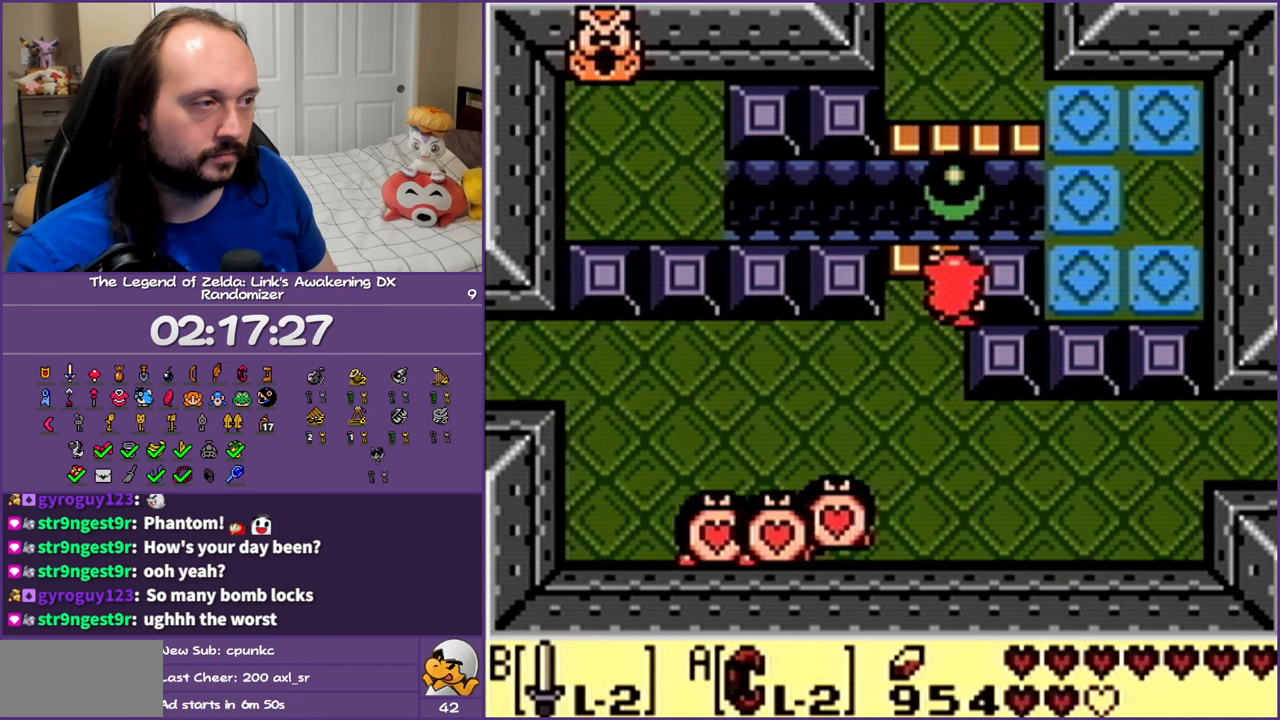
{"buttons": ["DPAD_DOWN", "DPAD_LEFT"], "events": [[67, "A", "up"], [67, "DPAD_UP", "up"], [383, "DPAD_LEFT", "down"], [450, "DPAD_DOWN", "down"]]}
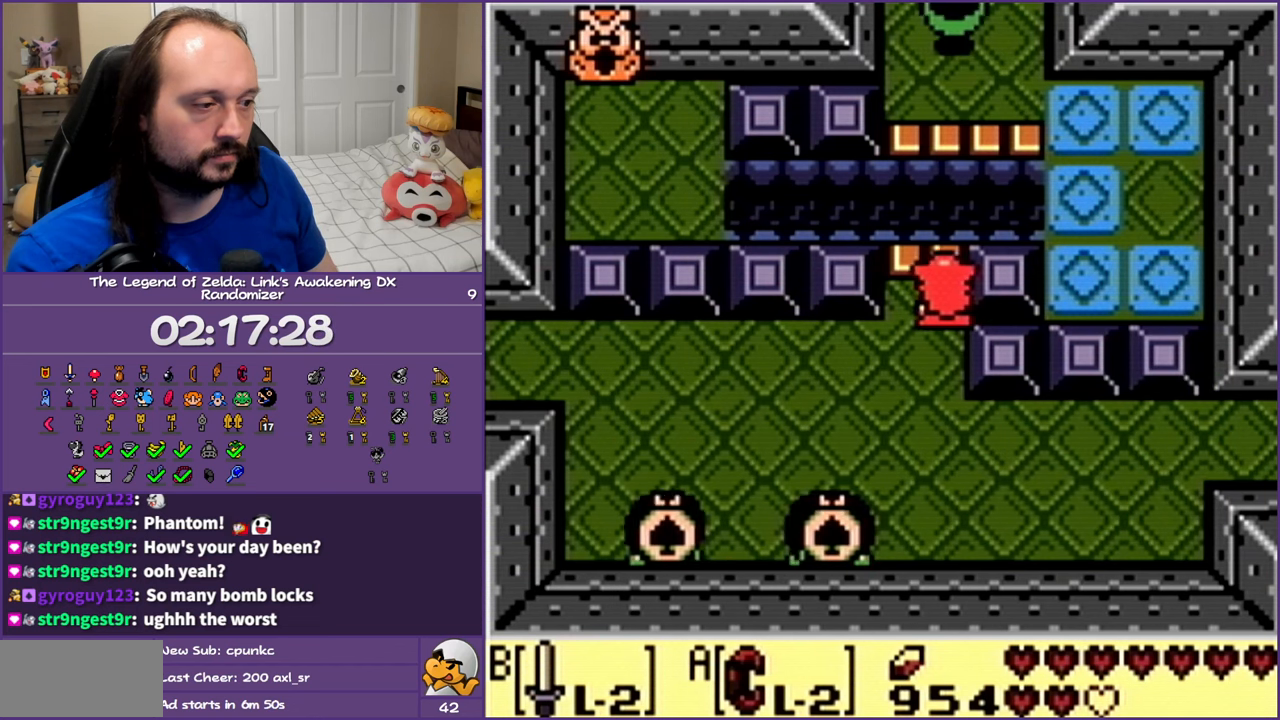
{"buttons": [], "events": [[200, "DPAD_DOWN", "up"], [233, "DPAD_LEFT", "up"]]}
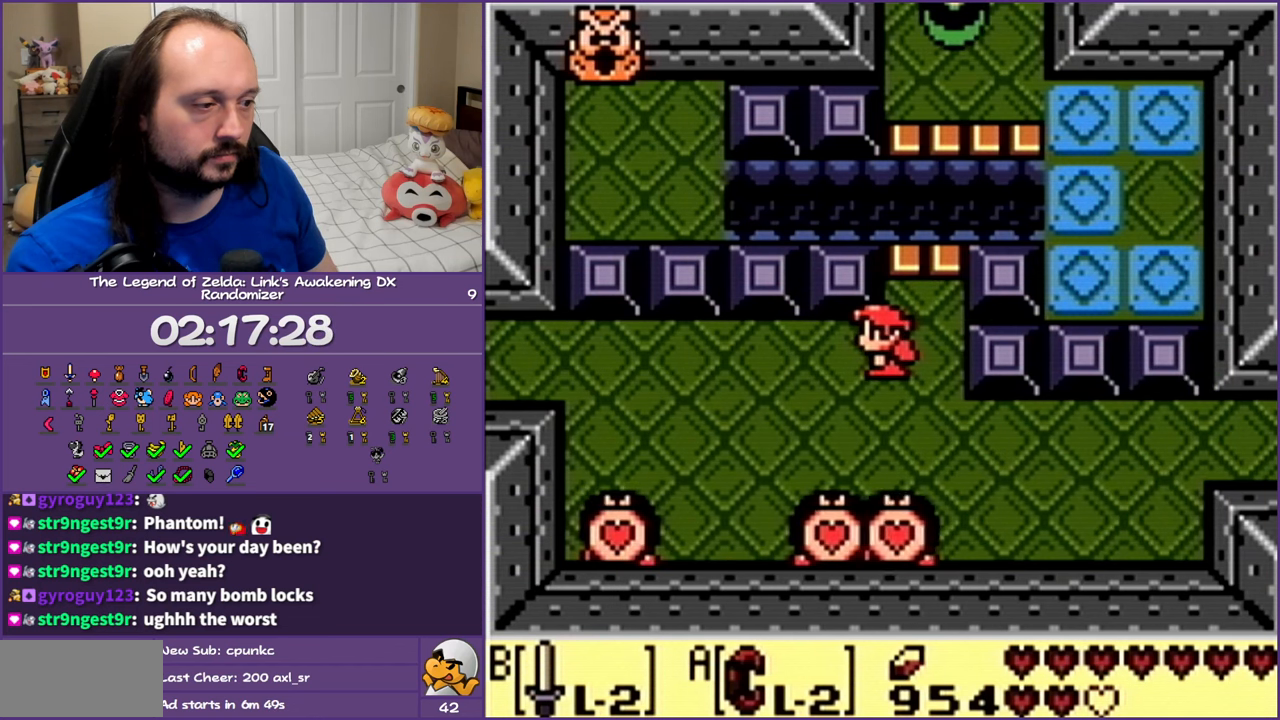
{"buttons": ["B"], "events": [[17, "DPAD_DOWN", "down"], [250, "DPAD_RIGHT", "down"], [367, "B", "down"], [383, "DPAD_RIGHT", "up"], [450, "DPAD_DOWN", "up"]]}
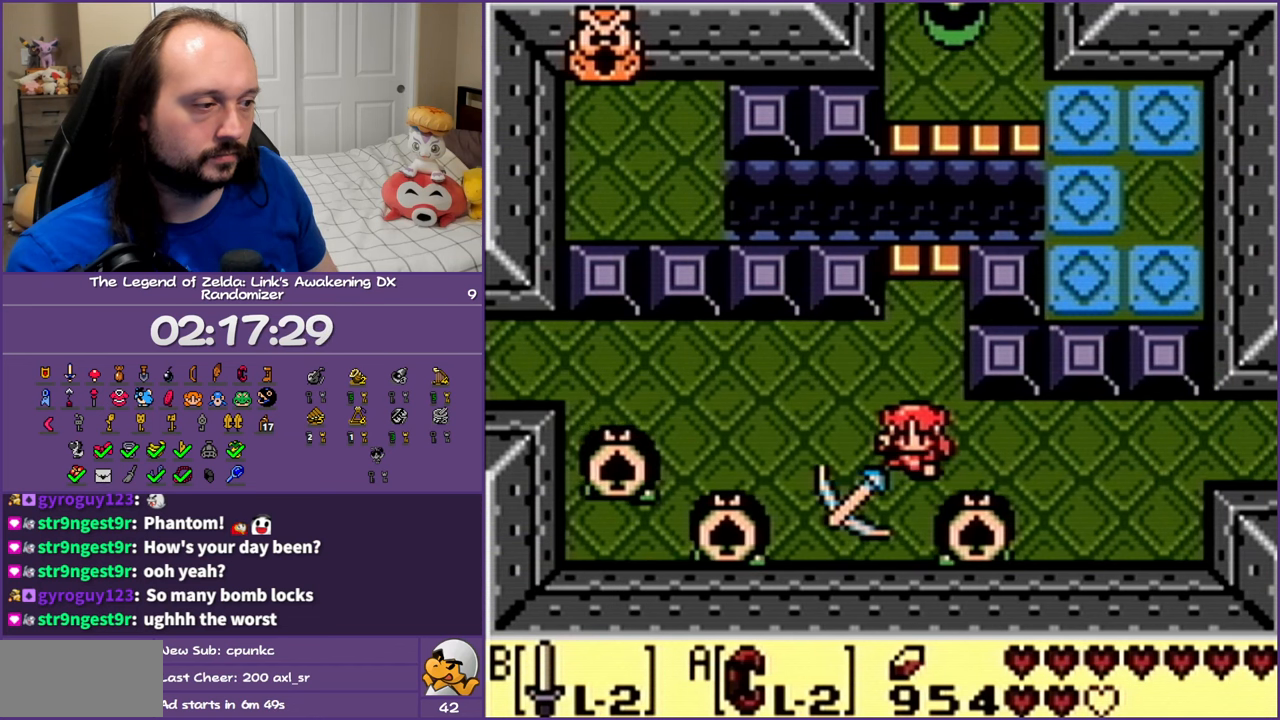
{"buttons": ["B", "DPAD_LEFT"], "events": [[467, "DPAD_LEFT", "down"]]}
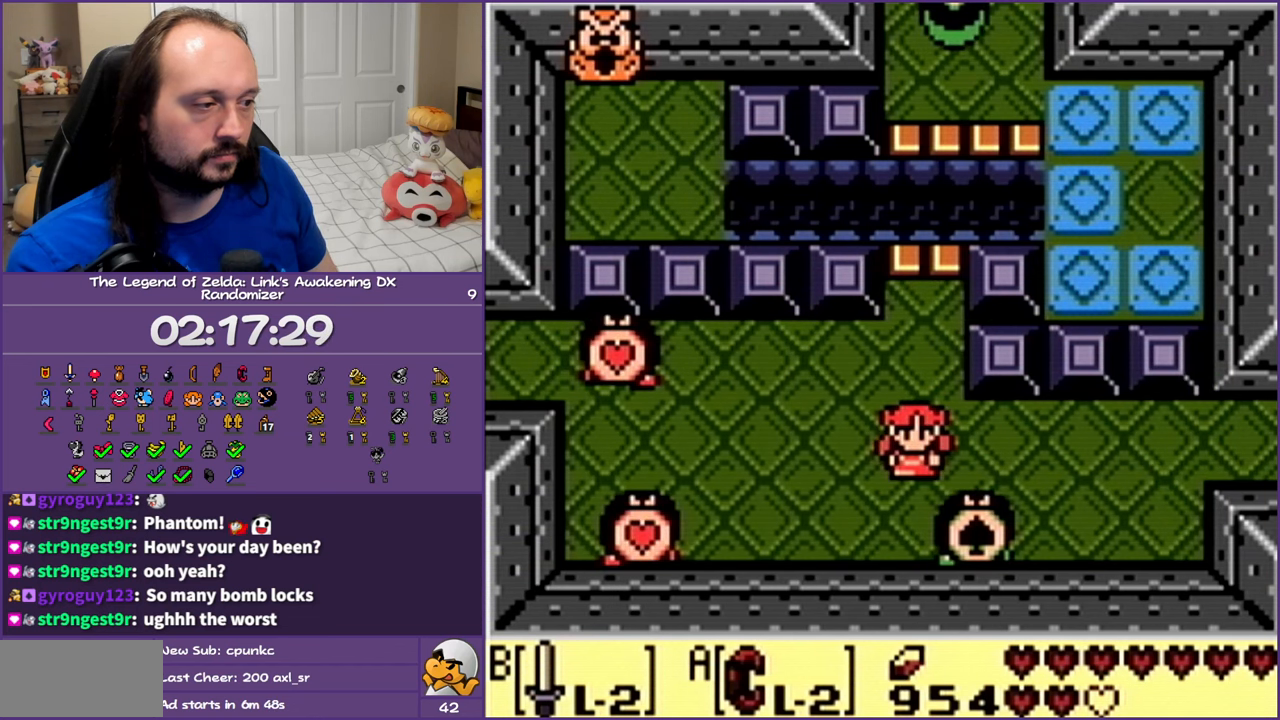
{"buttons": ["B"], "events": [[100, "DPAD_UP", "down"], [167, "DPAD_UP", "up"], [200, "DPAD_LEFT", "up"], [250, "B", "up"], [400, "B", "down"]]}
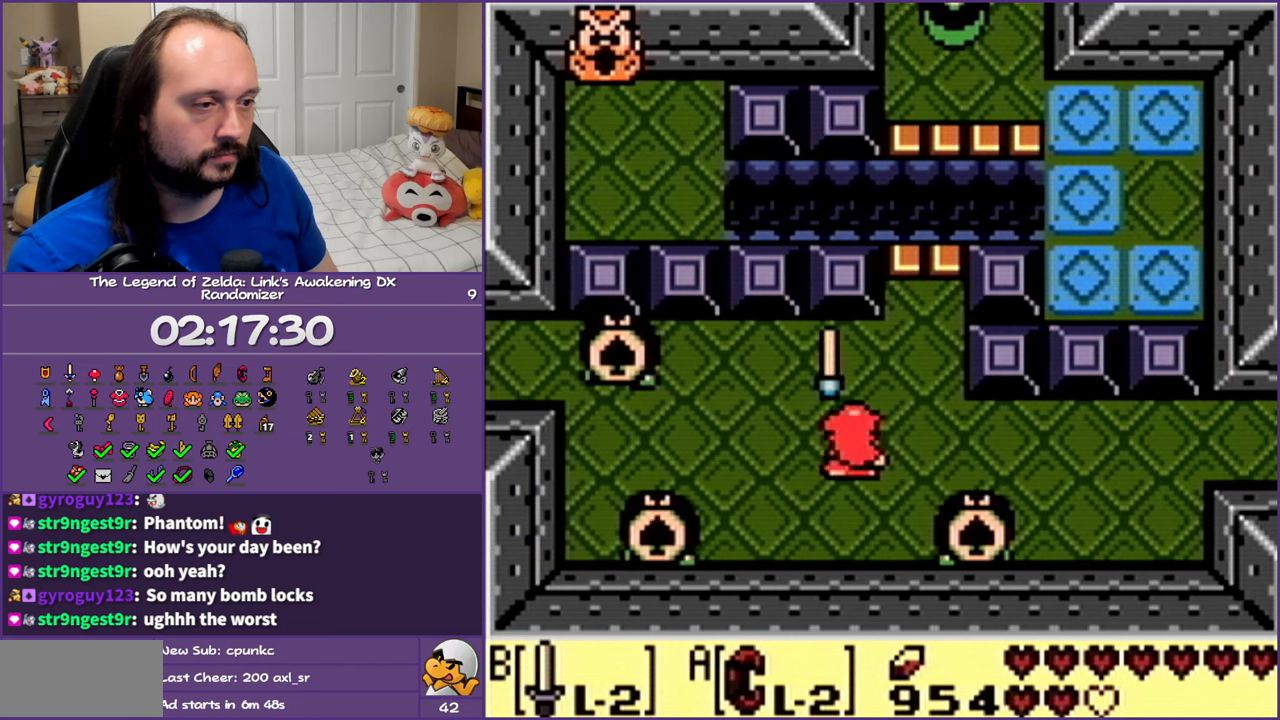
{"buttons": ["B", "DPAD_UP", "DPAD_LEFT"], "events": [[317, "DPAD_UP", "down"], [450, "DPAD_LEFT", "down"]]}
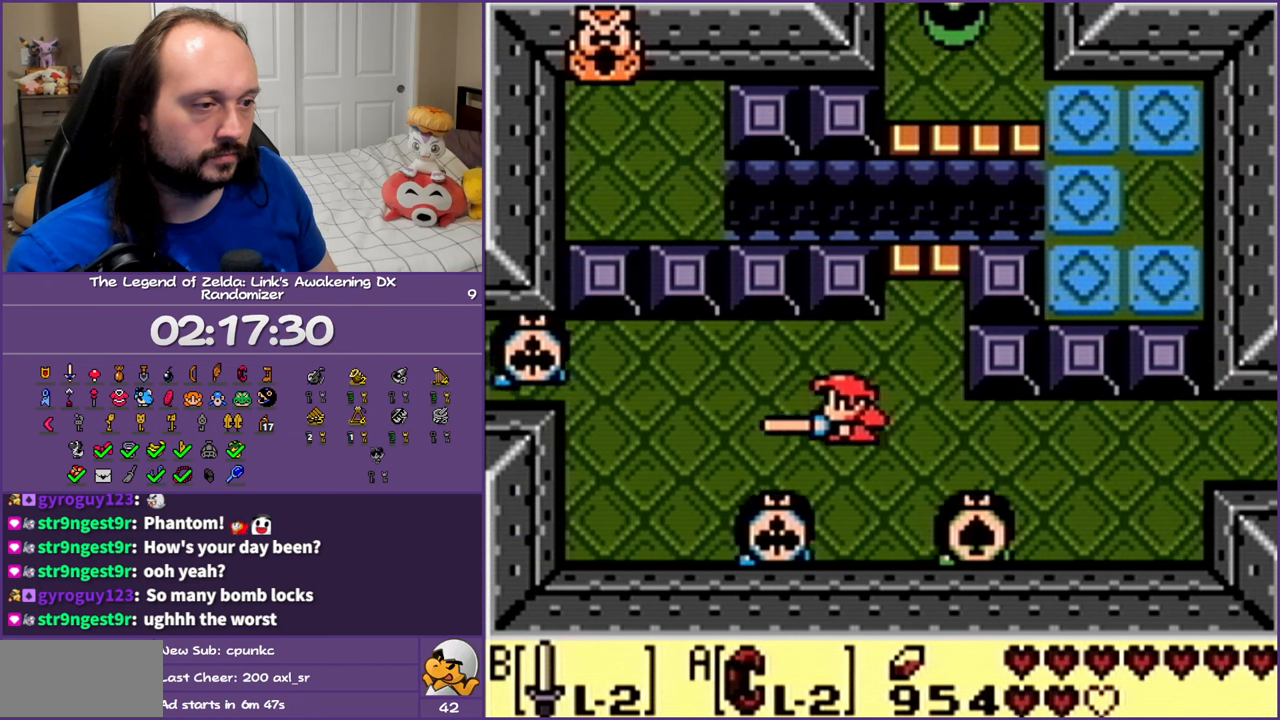
{"buttons": ["B", "DPAD_LEFT"], "events": [[33, "DPAD_UP", "up"]]}
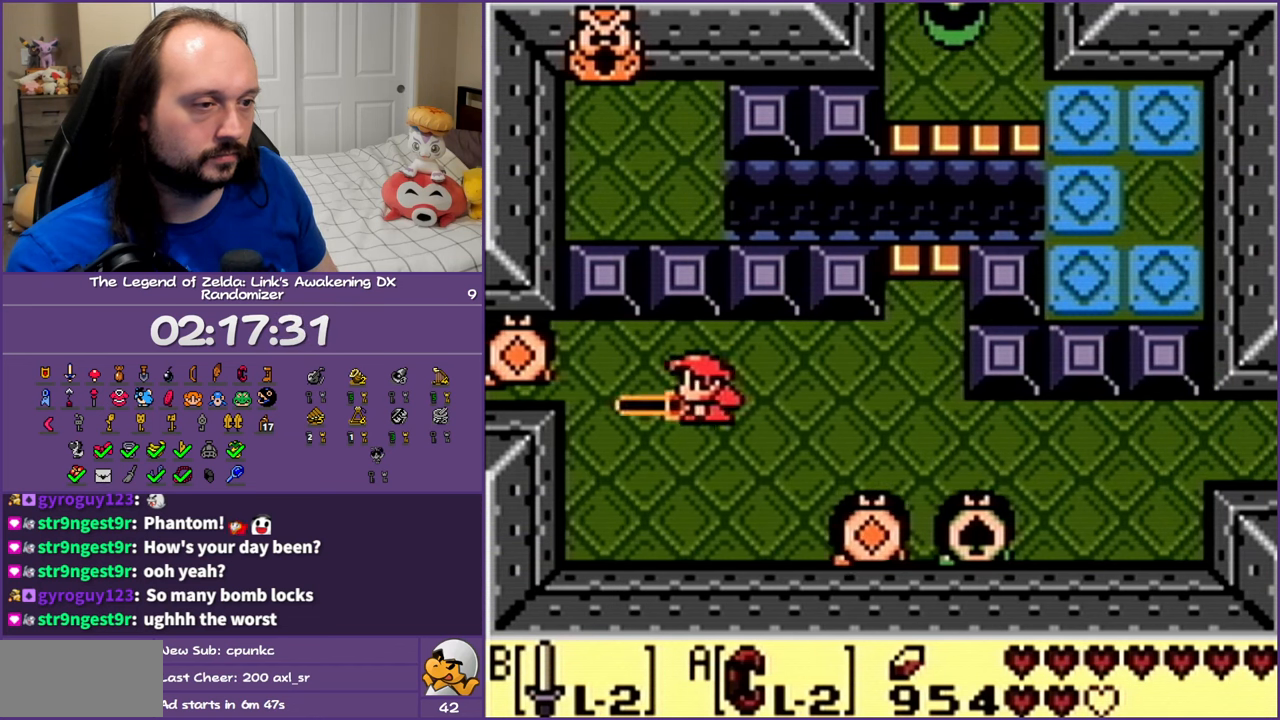
{"buttons": [], "events": [[217, "DPAD_LEFT", "up"], [500, "B", "up"]]}
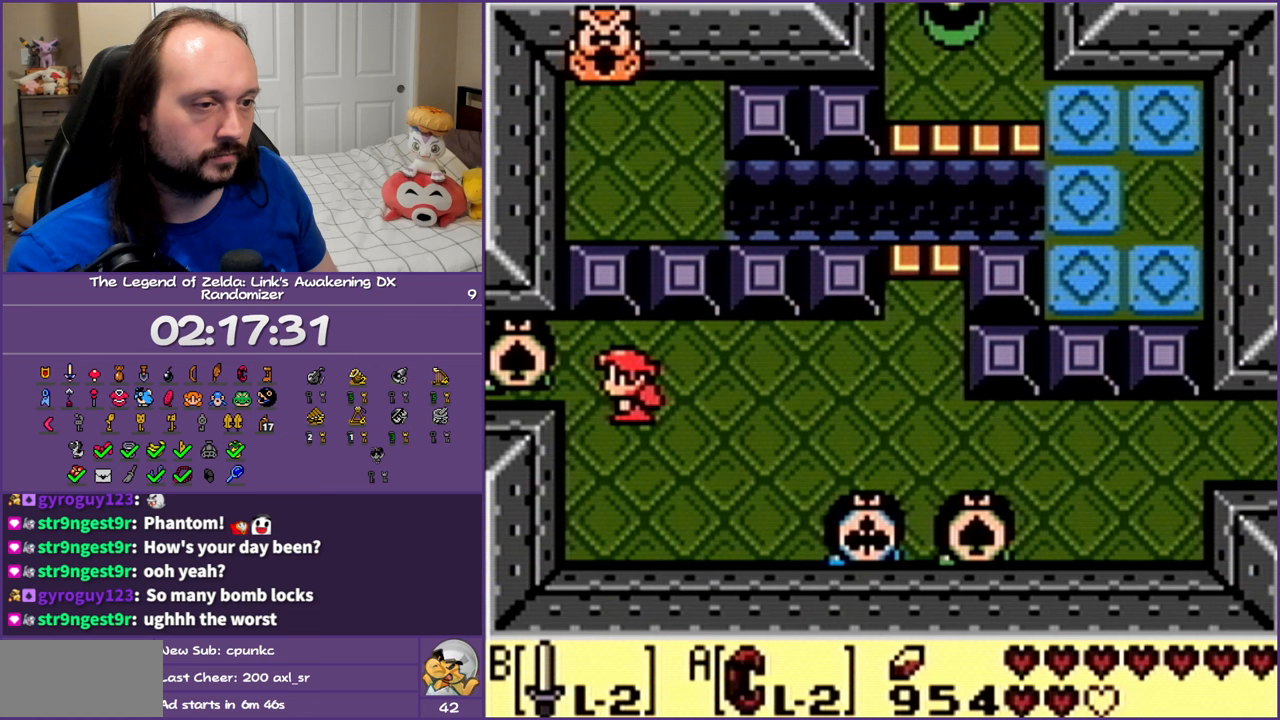
{"buttons": [], "events": [[133, "DPAD_RIGHT", "down"], [250, "DPAD_DOWN", "down"], [350, "DPAD_DOWN", "up"], [350, "DPAD_RIGHT", "up"]]}
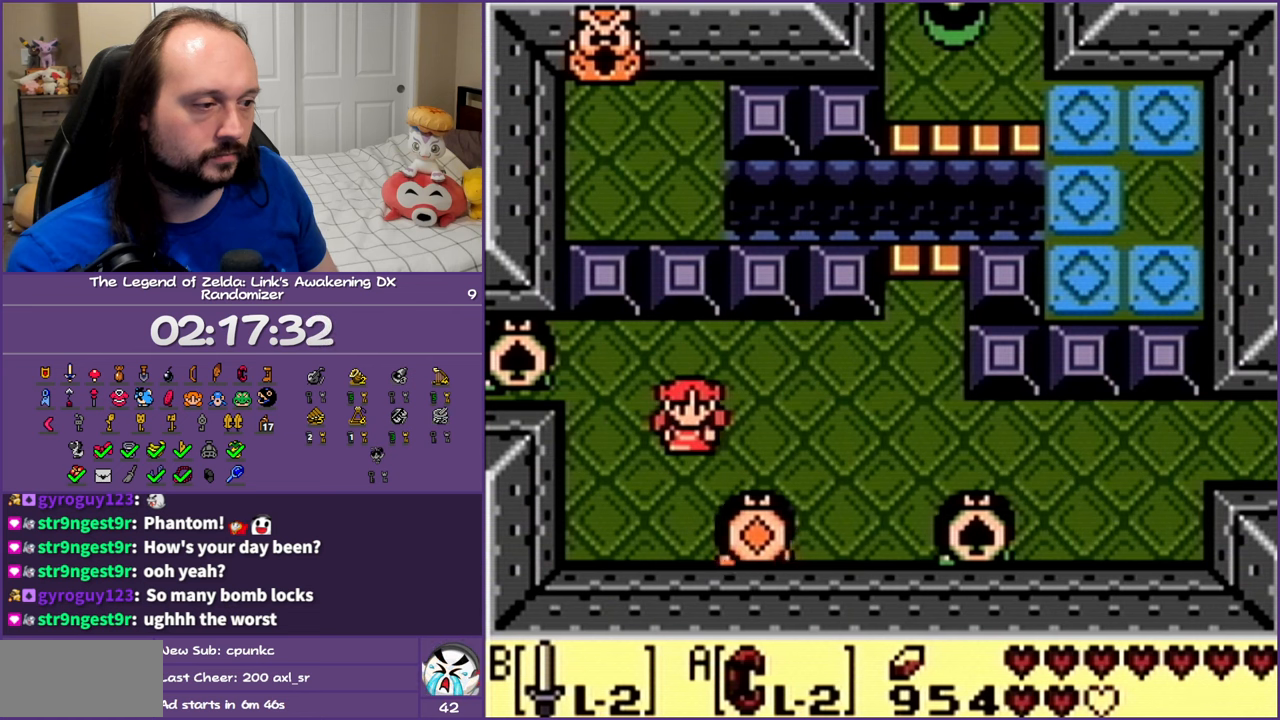
{"buttons": [], "events": [[250, "DPAD_DOWN", "down"], [350, "B", "down"], [400, "DPAD_DOWN", "up"], [500, "B", "up"]]}
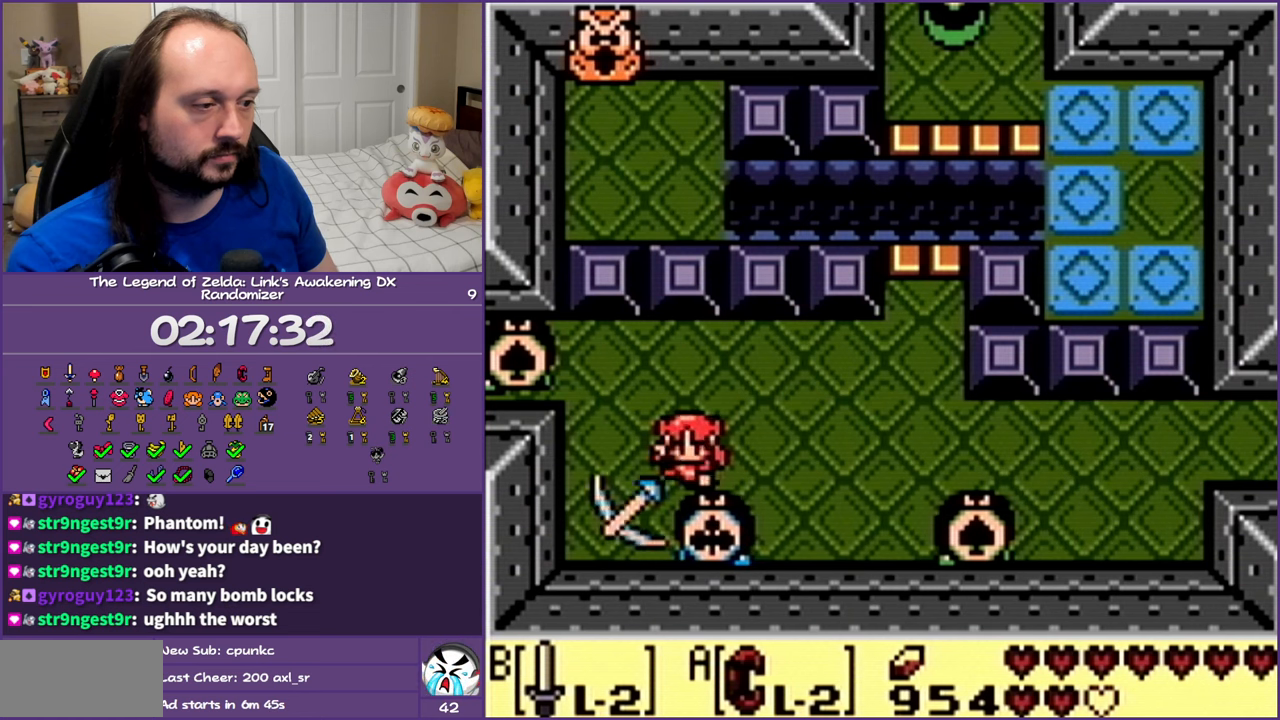
{"buttons": [], "events": []}
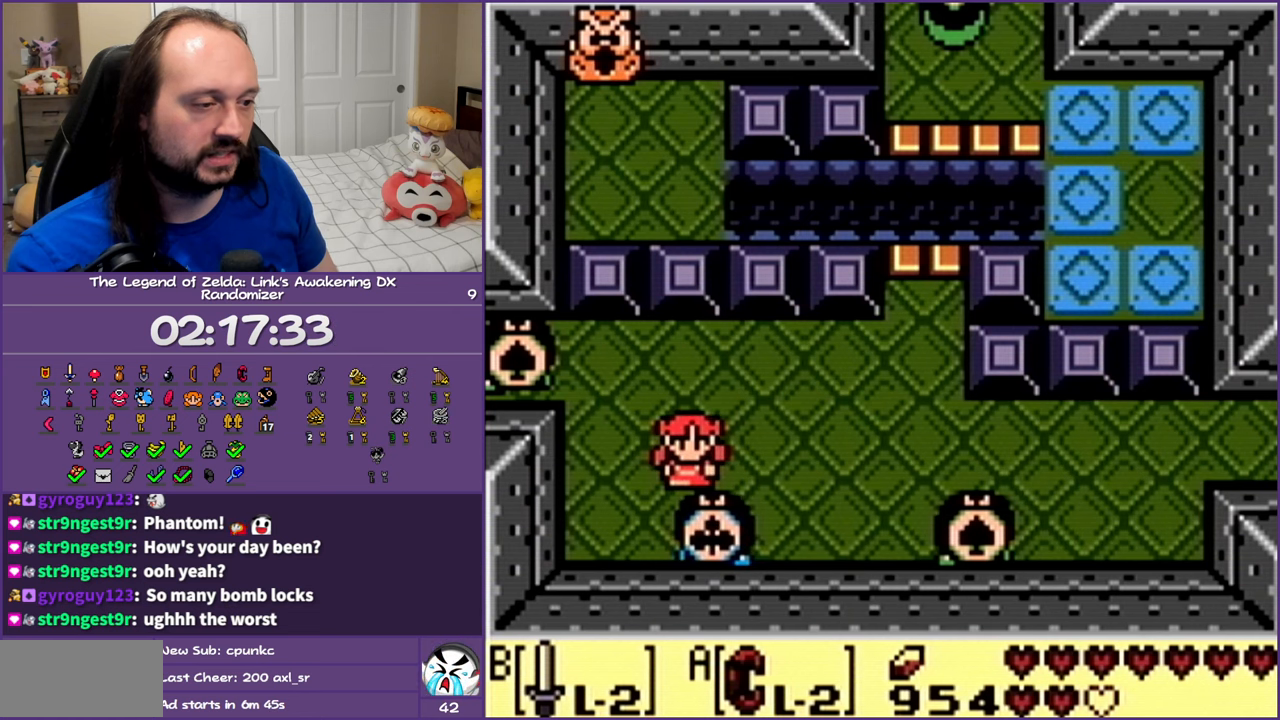
{"buttons": ["DPAD_RIGHT"], "events": [[100, "DPAD_UP", "down"], [150, "DPAD_LEFT", "down"], [317, "DPAD_LEFT", "up"], [317, "DPAD_UP", "up"], [383, "DPAD_RIGHT", "down"]]}
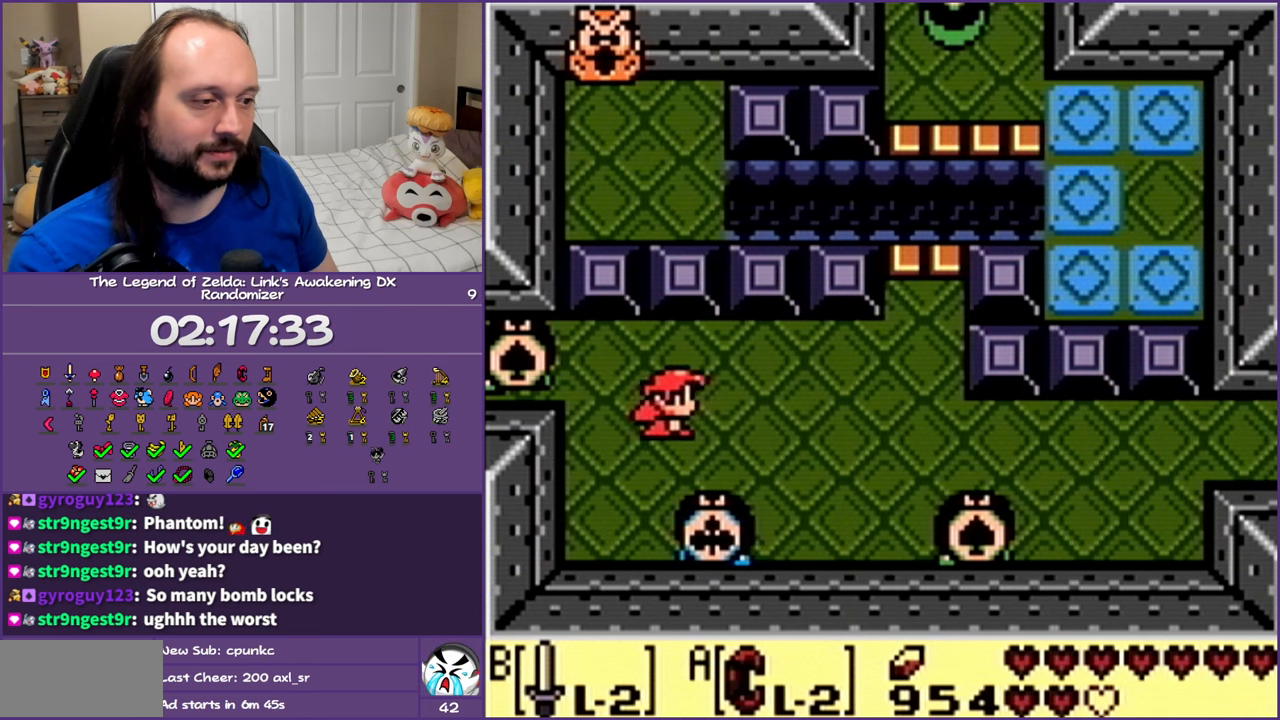
{"buttons": ["DPAD_RIGHT"], "events": []}
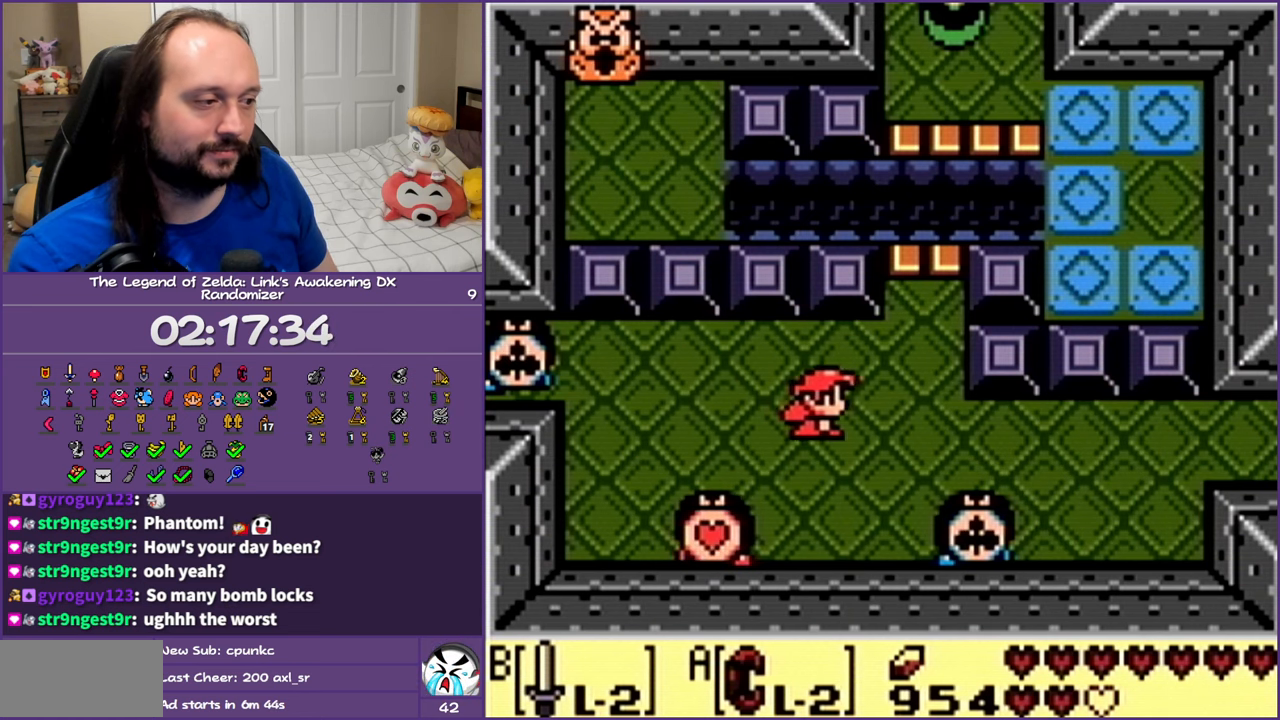
{"buttons": ["DPAD_RIGHT"], "events": []}
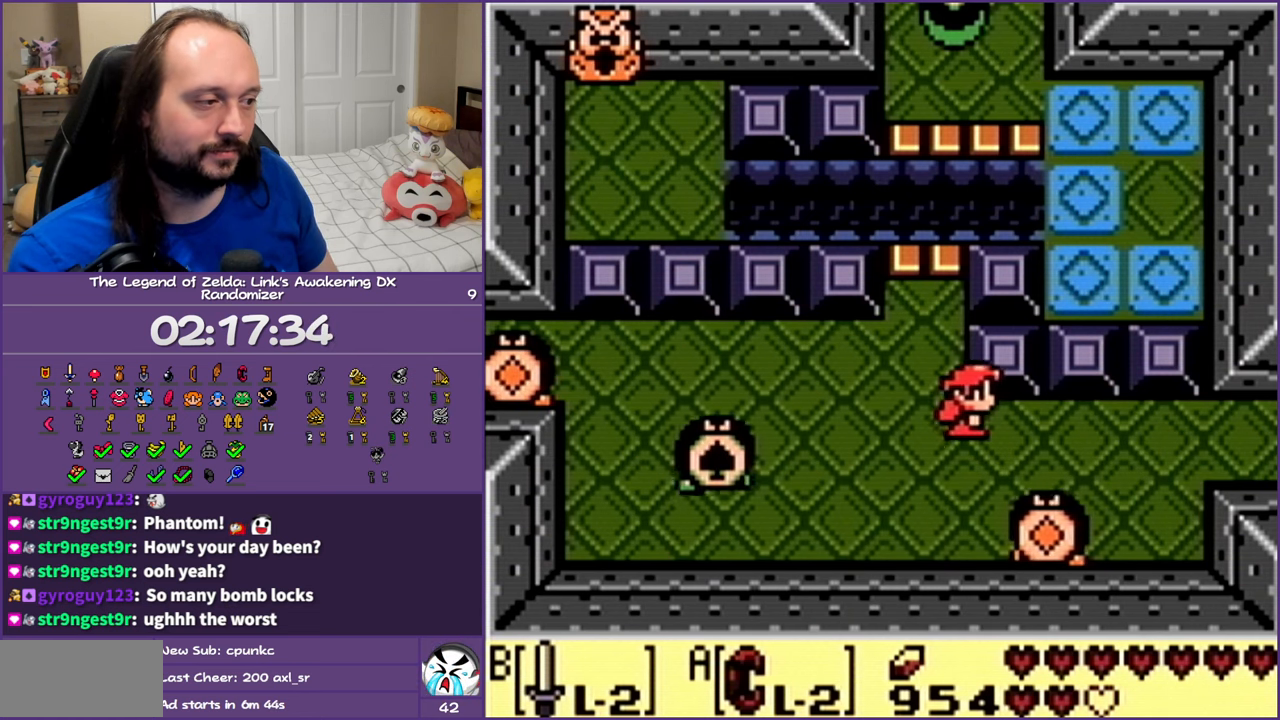
{"buttons": ["DPAD_DOWN", "DPAD_LEFT"], "events": [[117, "DPAD_DOWN", "down"], [167, "DPAD_RIGHT", "up"], [250, "B", "down"], [417, "DPAD_LEFT", "down"], [450, "B", "up"]]}
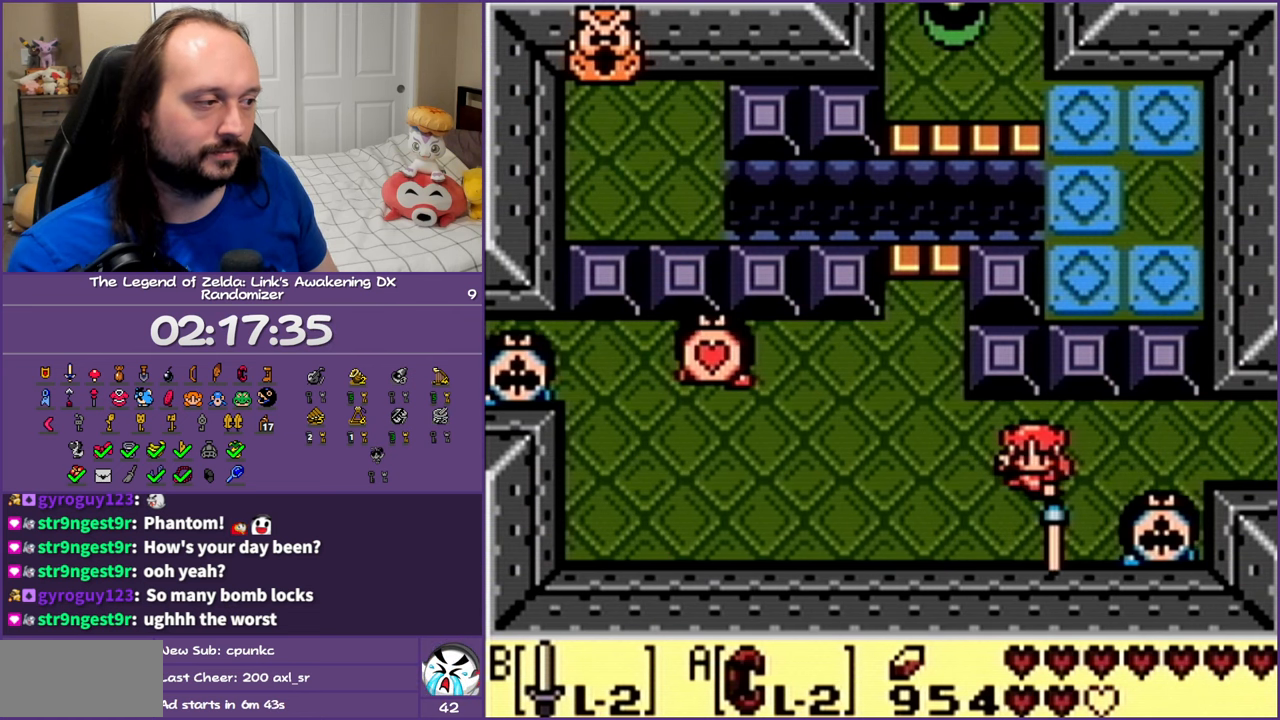
{"buttons": ["DPAD_UP", "DPAD_RIGHT"], "events": [[200, "DPAD_DOWN", "up"], [283, "DPAD_UP", "down"], [350, "DPAD_LEFT", "up"], [350, "DPAD_UP", "up"], [450, "DPAD_UP", "down"], [467, "DPAD_RIGHT", "down"]]}
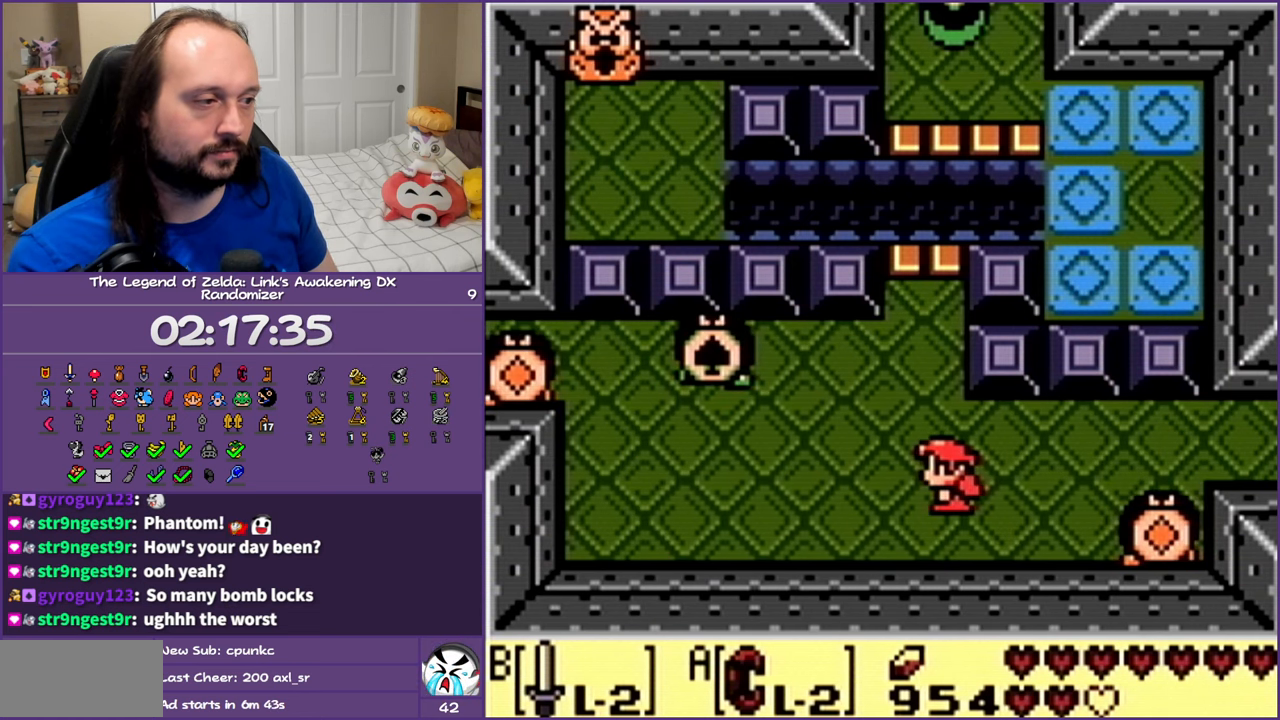
{"buttons": ["DPAD_RIGHT"], "events": [[167, "DPAD_UP", "up"]]}
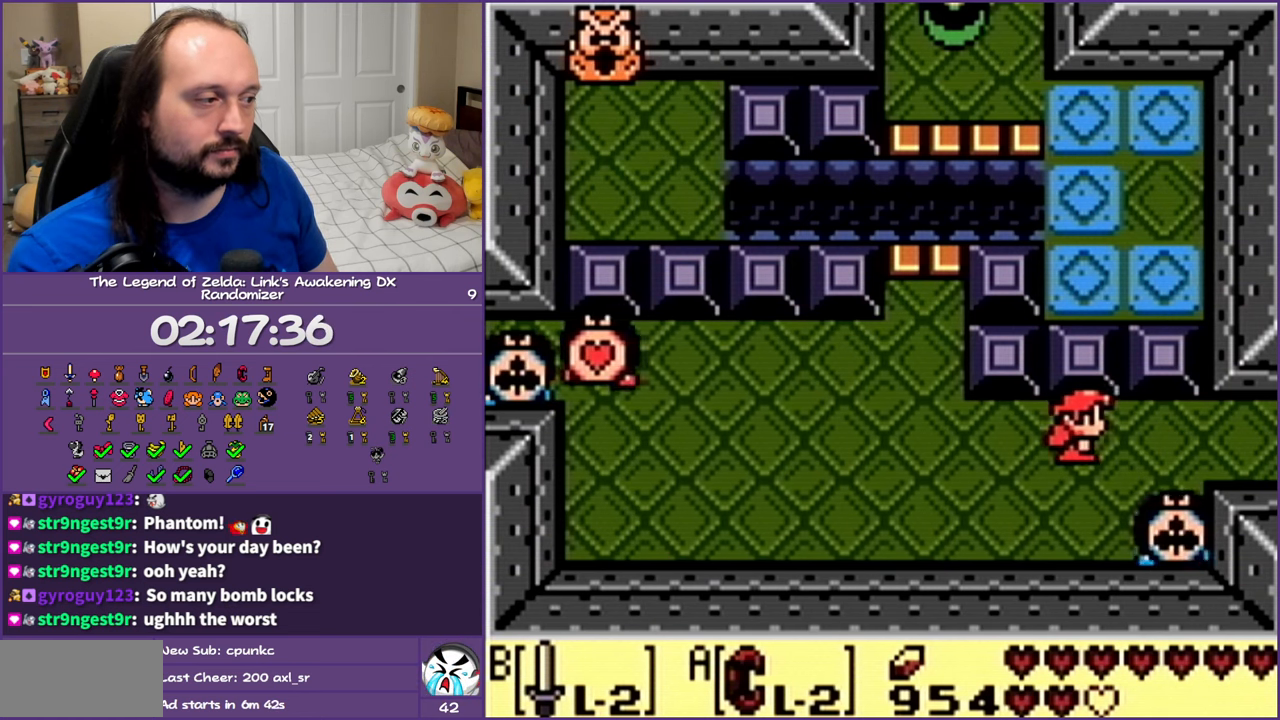
{"buttons": ["DPAD_RIGHT"], "events": []}
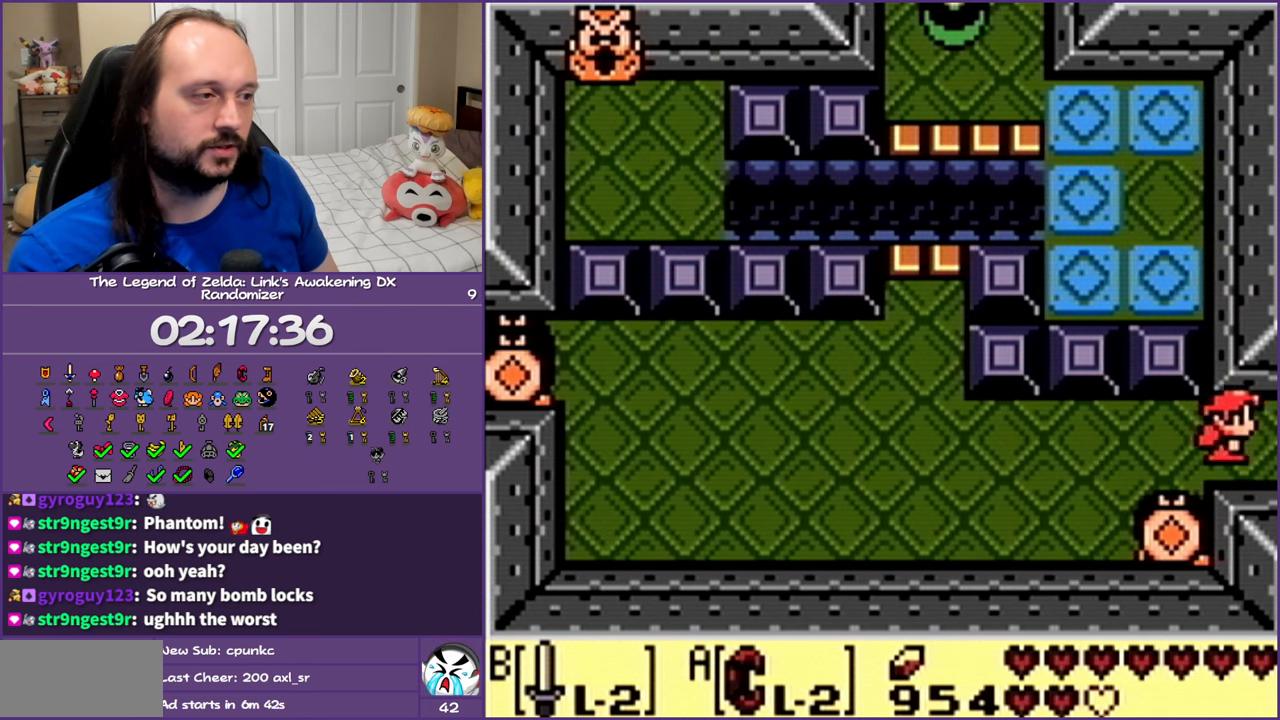
{"buttons": [], "events": [[417, "DPAD_RIGHT", "up"]]}
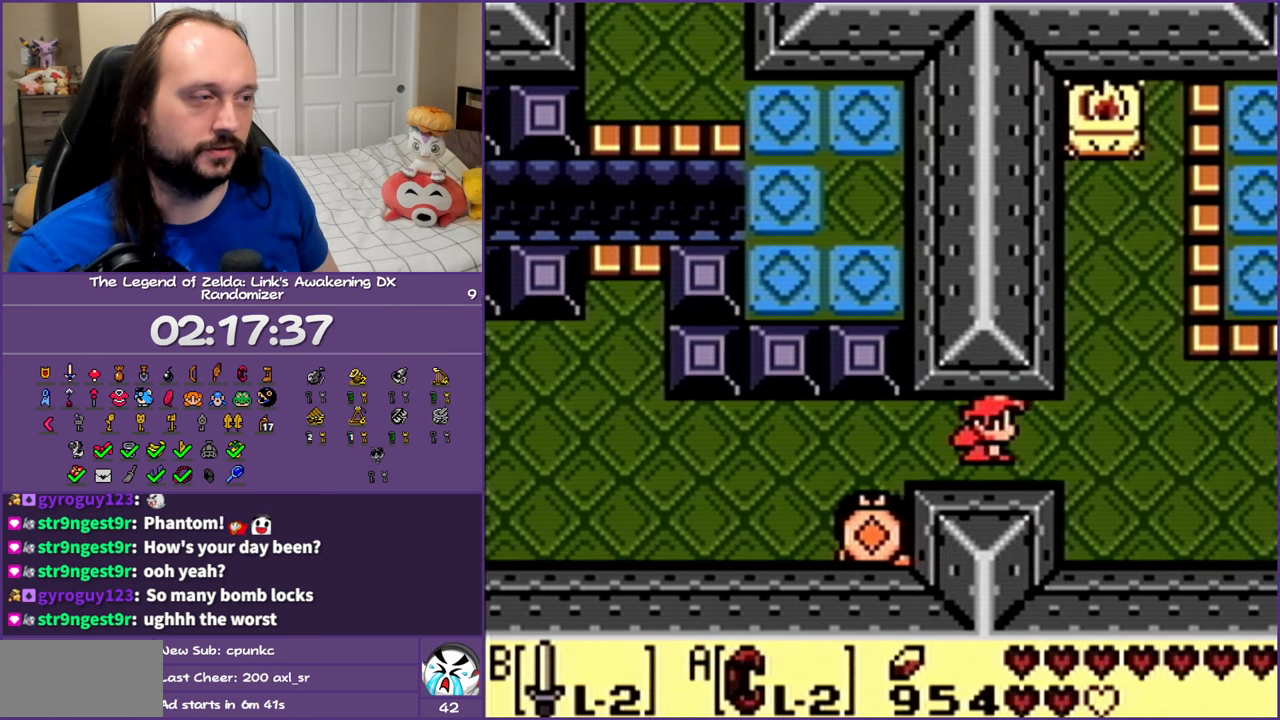
{"buttons": ["DPAD_LEFT"], "events": [[33, "DPAD_LEFT", "down"]]}
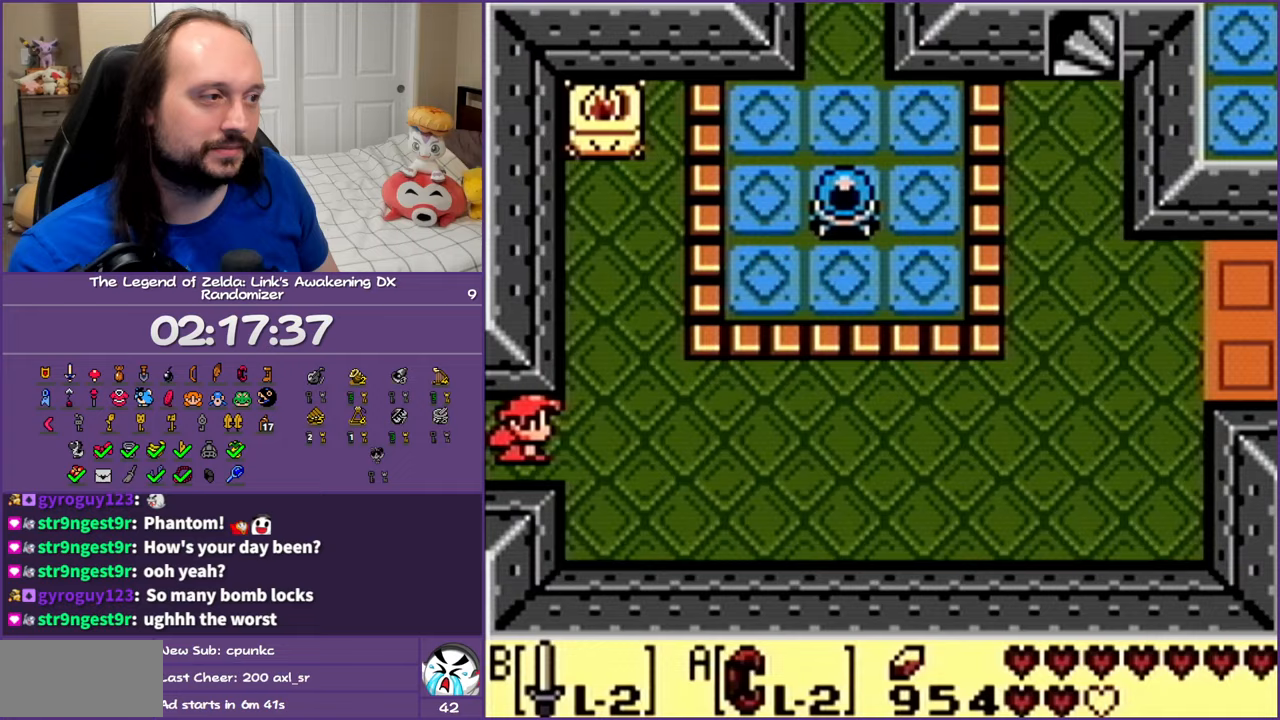
{"buttons": ["DPAD_LEFT"], "events": []}
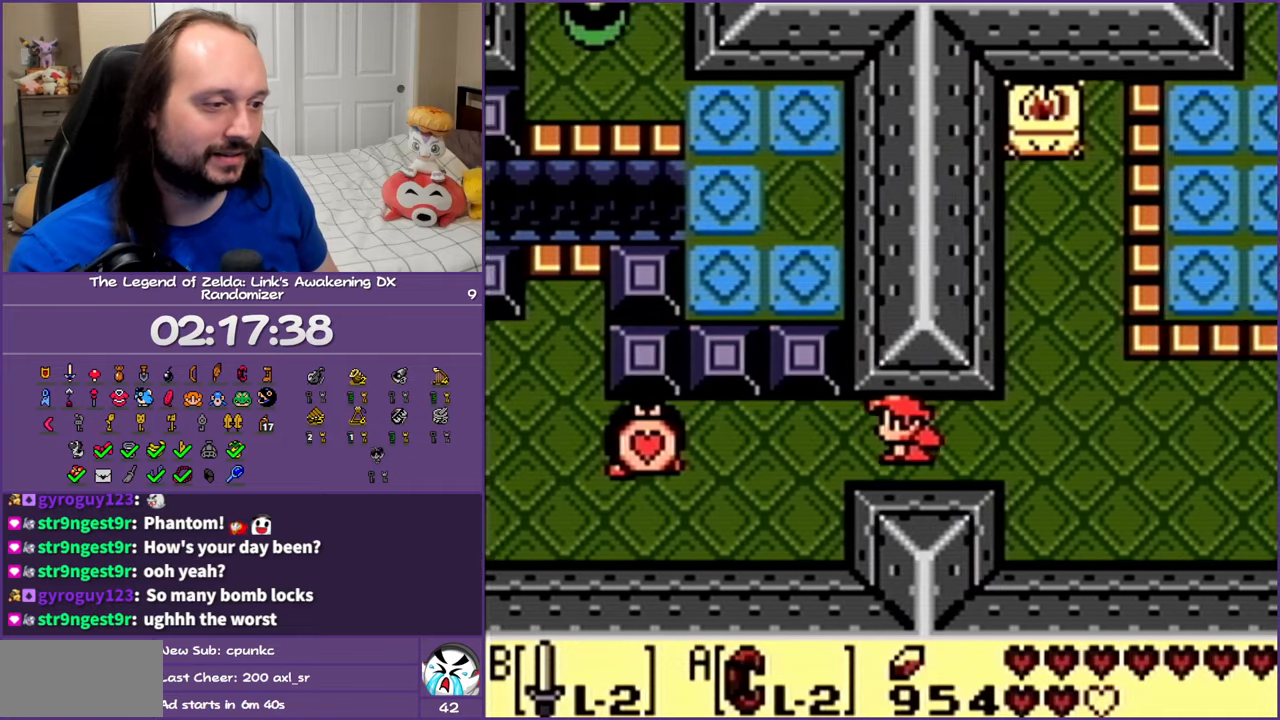
{"buttons": ["DPAD_DOWN"], "events": [[200, "DPAD_LEFT", "up"], [433, "DPAD_DOWN", "down"]]}
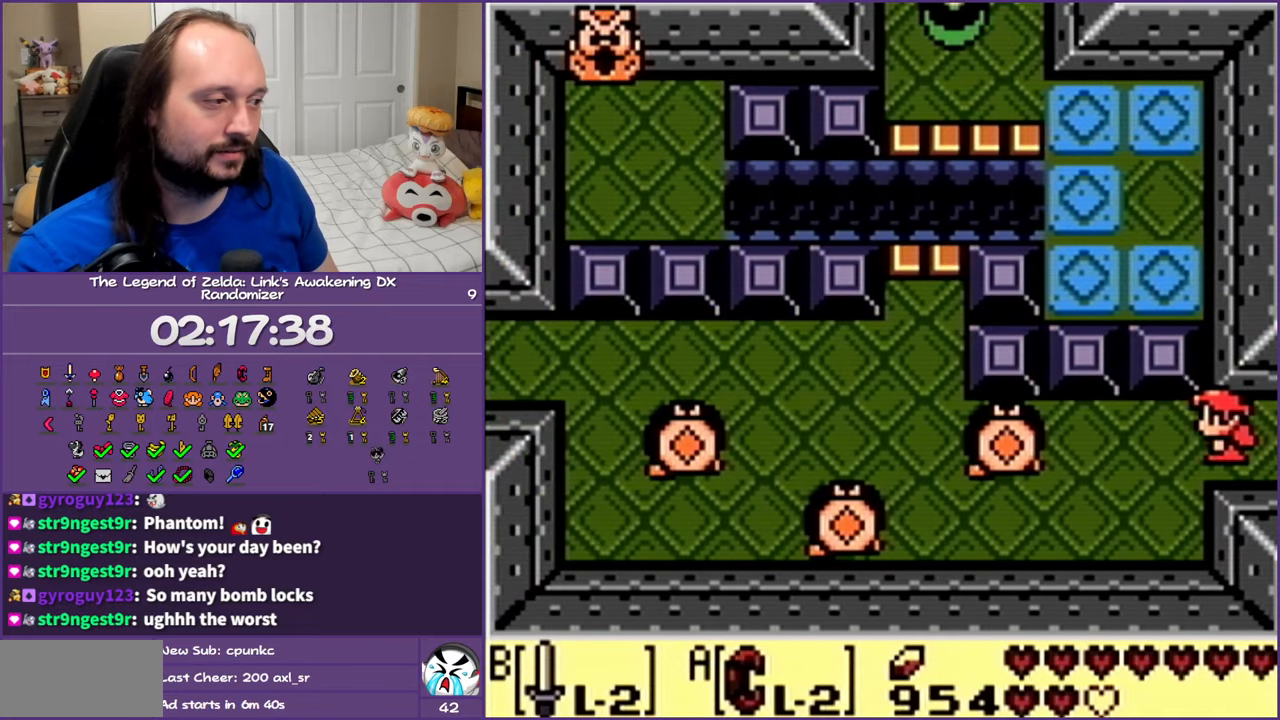
{"buttons": ["B", "DPAD_DOWN", "DPAD_LEFT"], "events": [[33, "B", "down"], [133, "DPAD_DOWN", "up"], [433, "DPAD_LEFT", "down"], [450, "DPAD_DOWN", "down"]]}
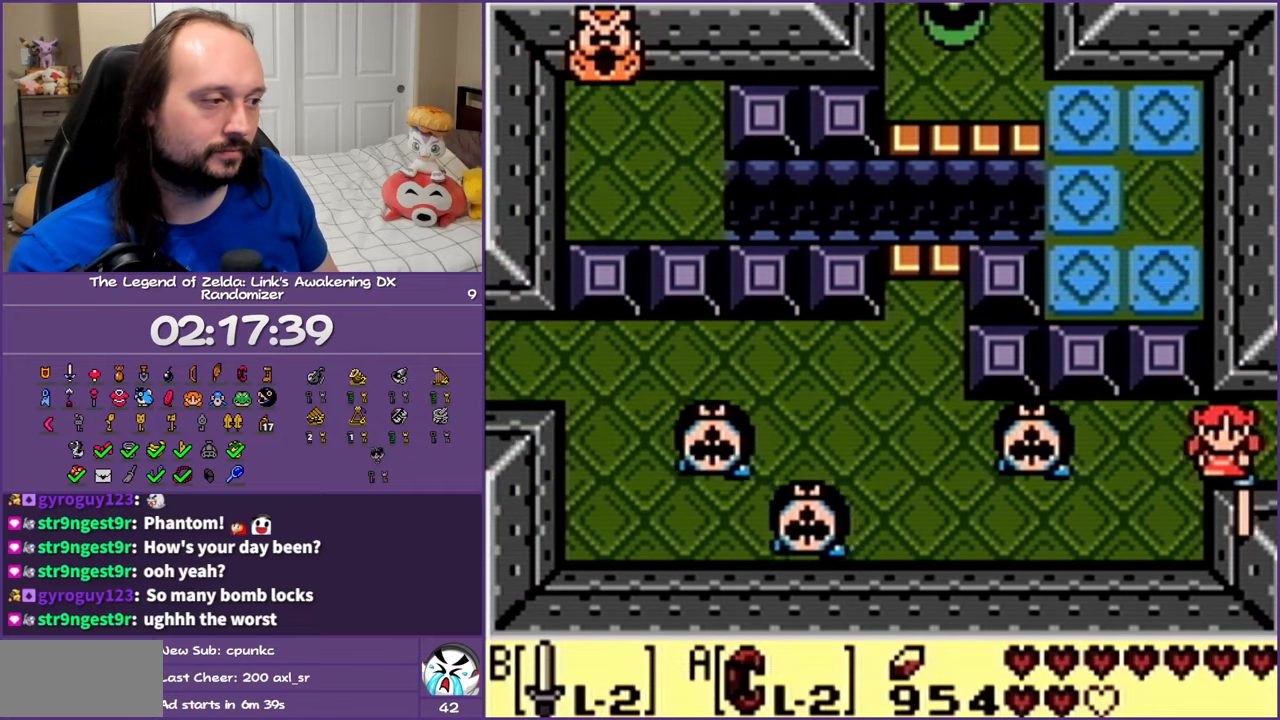
{"buttons": ["B", "DPAD_DOWN", "DPAD_LEFT"], "events": [[33, "DPAD_DOWN", "up"], [67, "DPAD_DOWN", "down"], [117, "DPAD_LEFT", "up"], [450, "DPAD_LEFT", "down"]]}
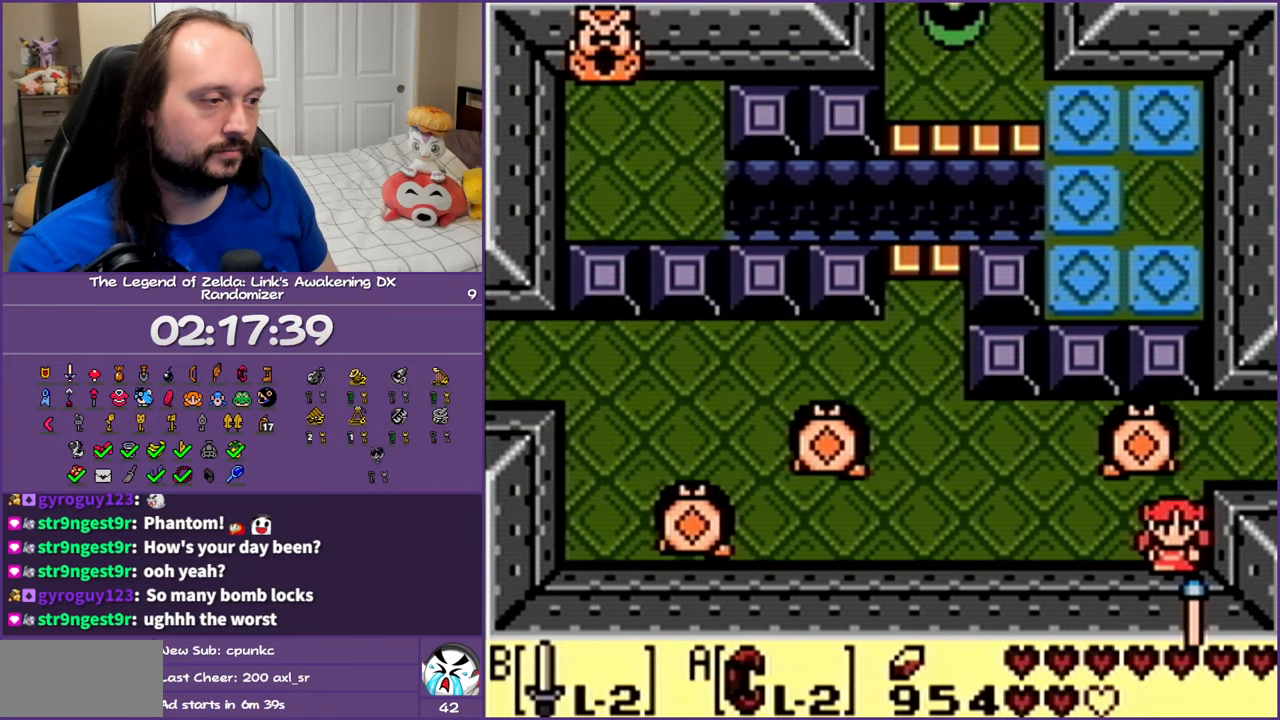
{"buttons": ["B", "DPAD_LEFT"], "events": [[67, "DPAD_DOWN", "up"]]}